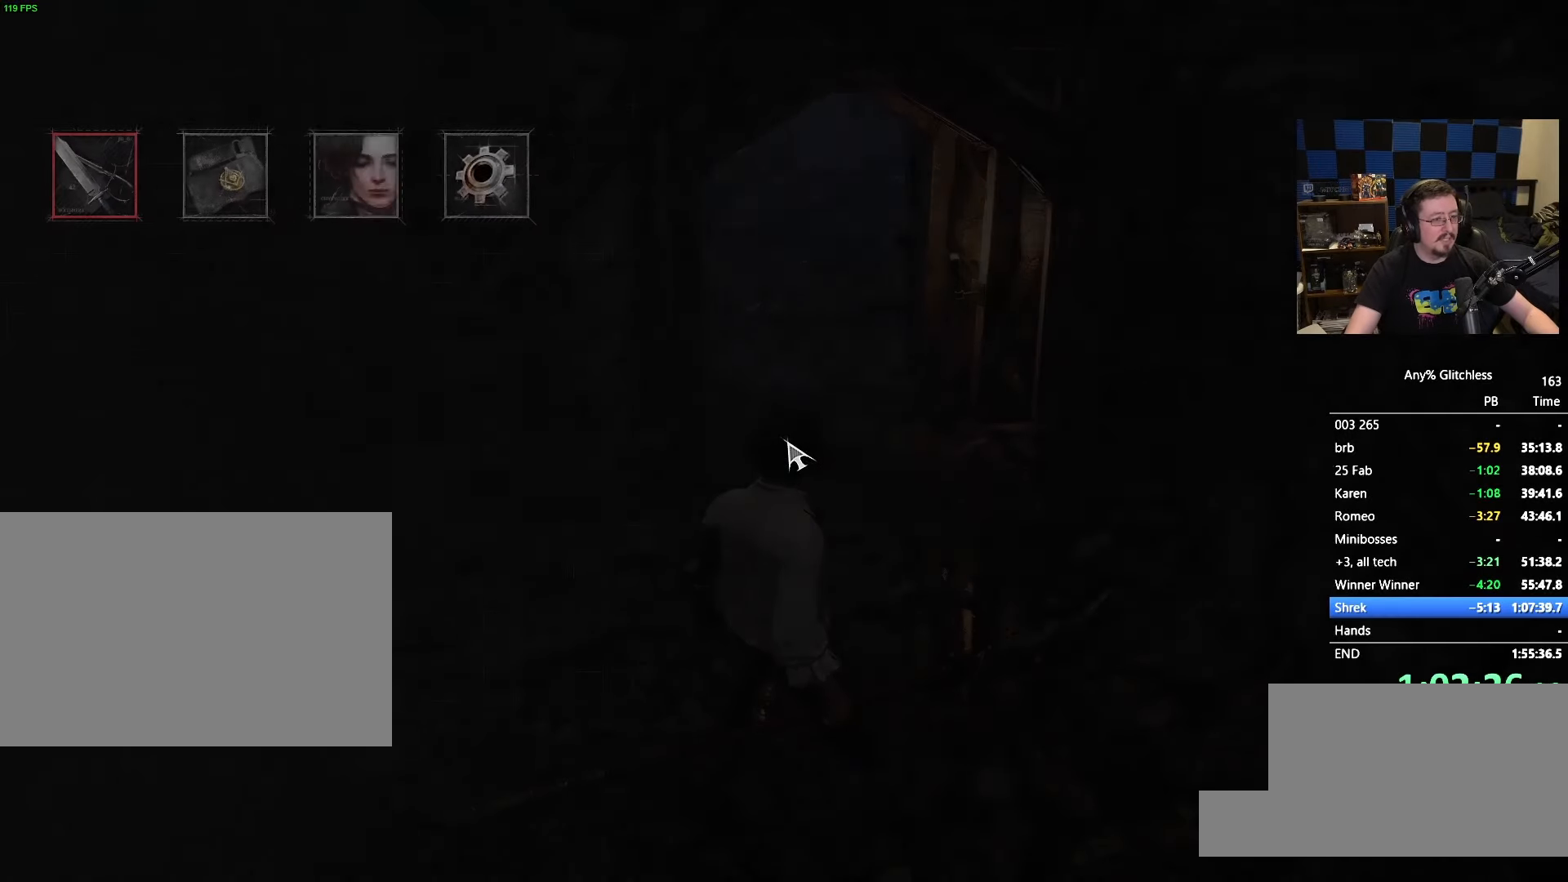
Gameplay with keyboard and mouse; each line is a JSON object with the keys and mouse buttons held at the frame after it. "events" lists presses ("down") and releases ("up") of "1", "3", "4", "5", "a", "alt", "c", "caps_lock", "ctrl", "d", "e", "f", "g", "r", "s", "shift", "space", "t", "tab", "v", "w" and "mouse_wheel" between this image and that frame as [ms after this image, input, new state], when the widget could be followed in between. "mouse_wheel" = the "wheel" button of the "mouse" list. No other keys are recorded. "wheel" means that the mouse wheel is clicked or scrolled. Not read: mouse_move x.
{"keys": ["w"], "mouse": [], "events": [[383, "w", "down"]]}
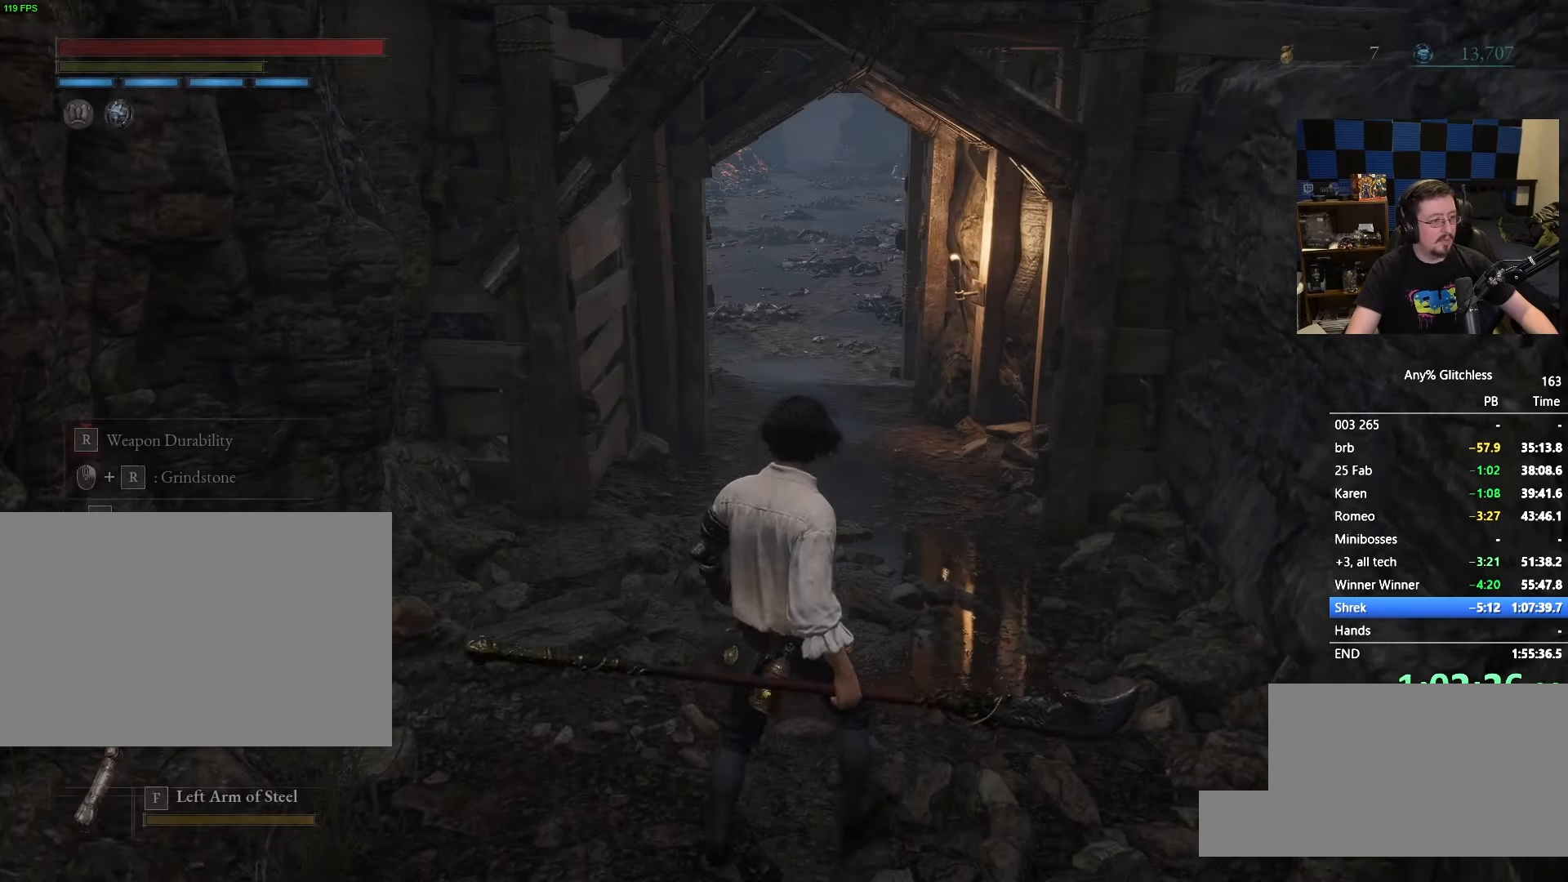
{"keys": ["space", "w"], "mouse": [], "events": [[233, "space", "down"]]}
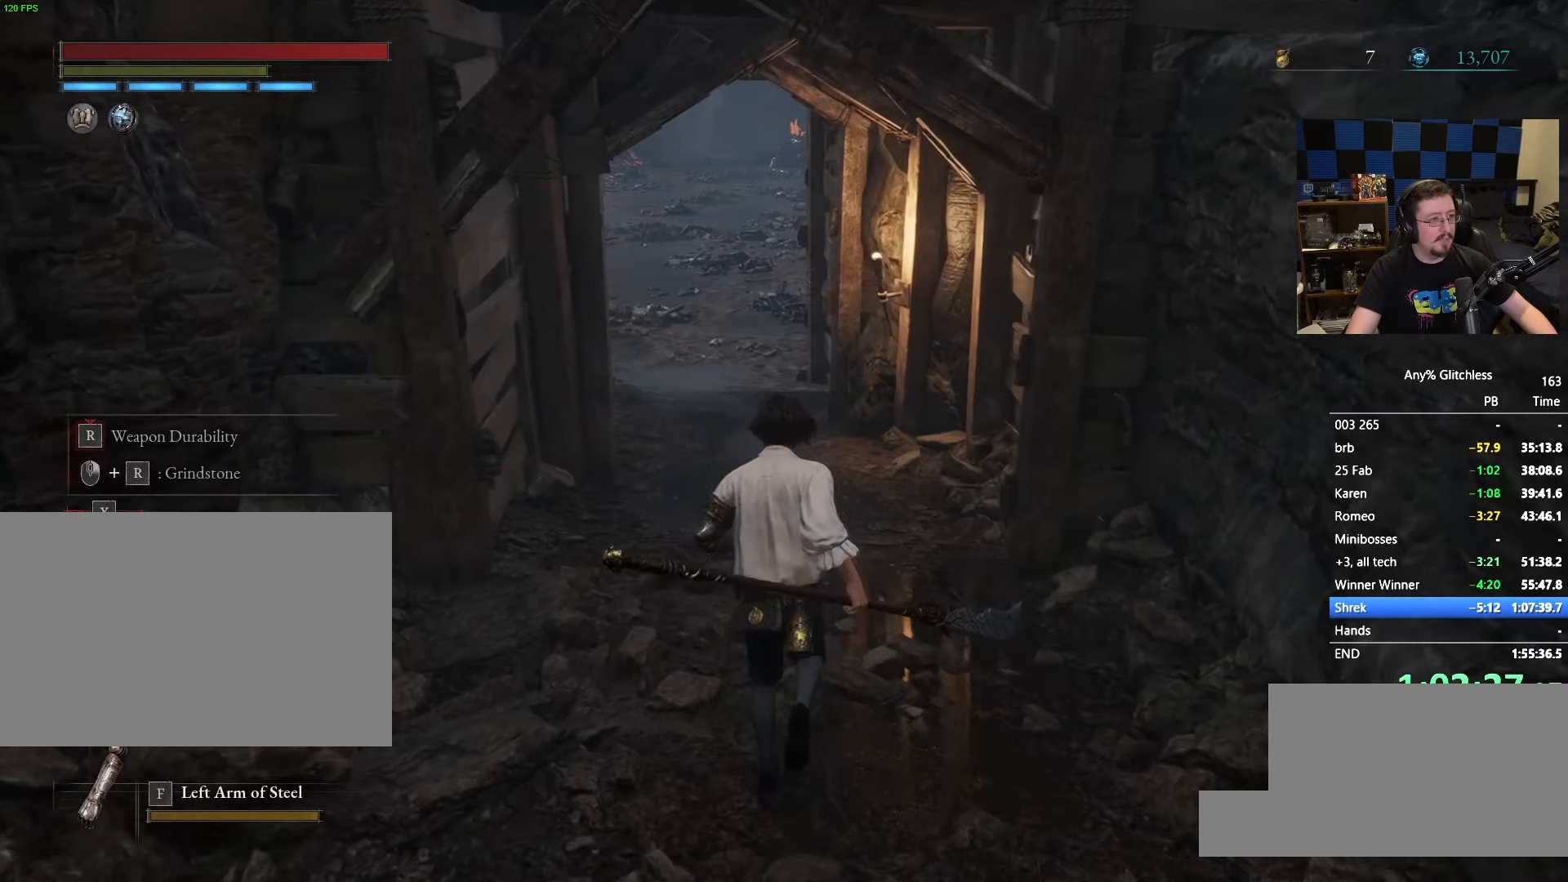
{"keys": ["space", "w"], "mouse": [], "events": []}
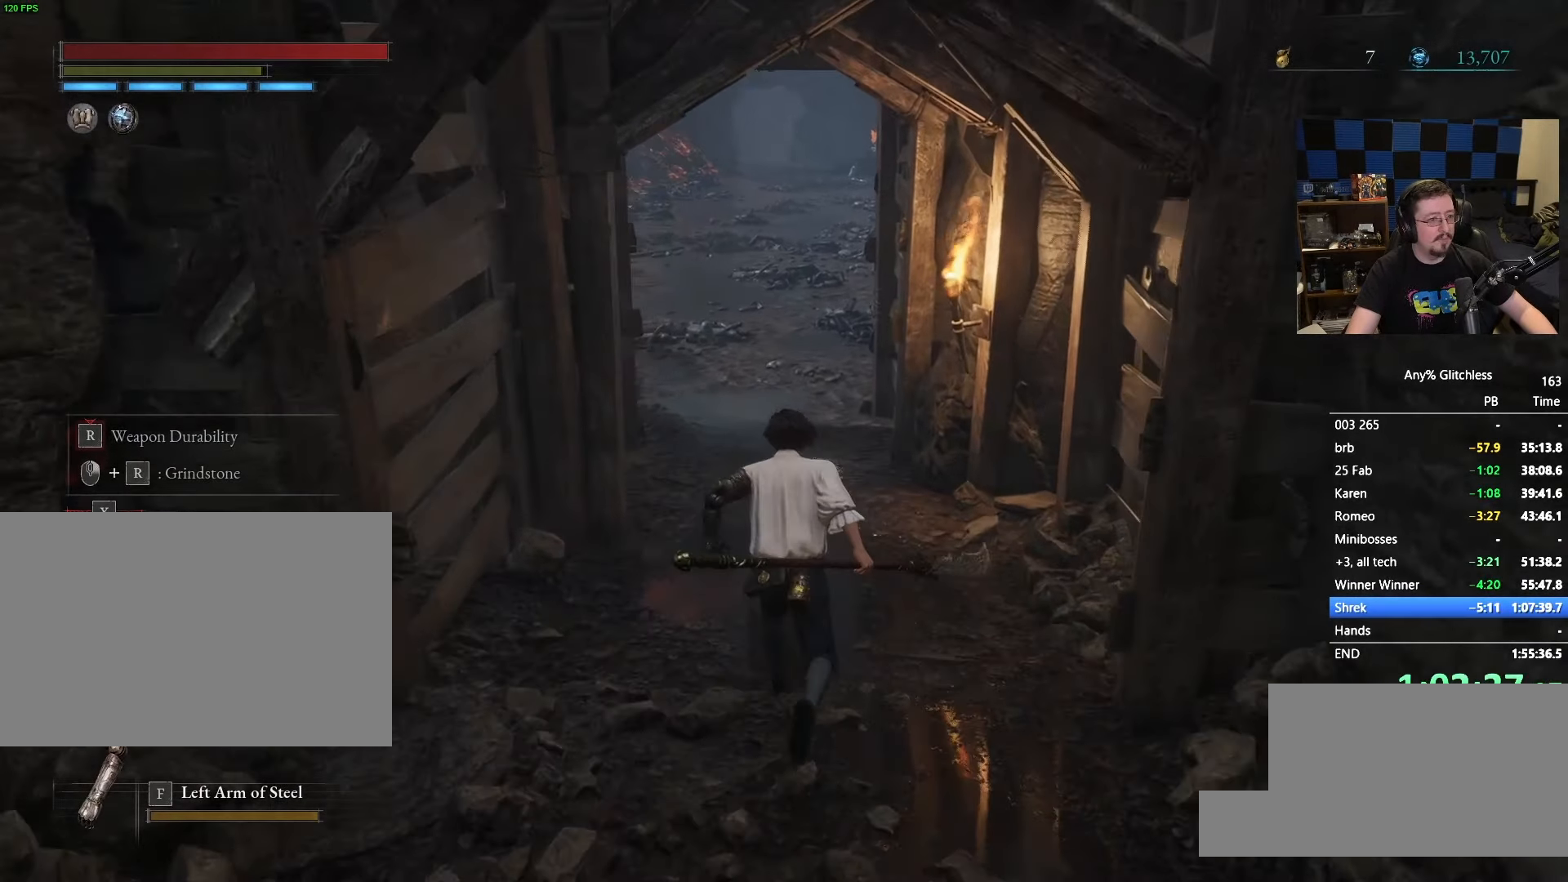
{"keys": ["space", "w"], "mouse": [], "events": []}
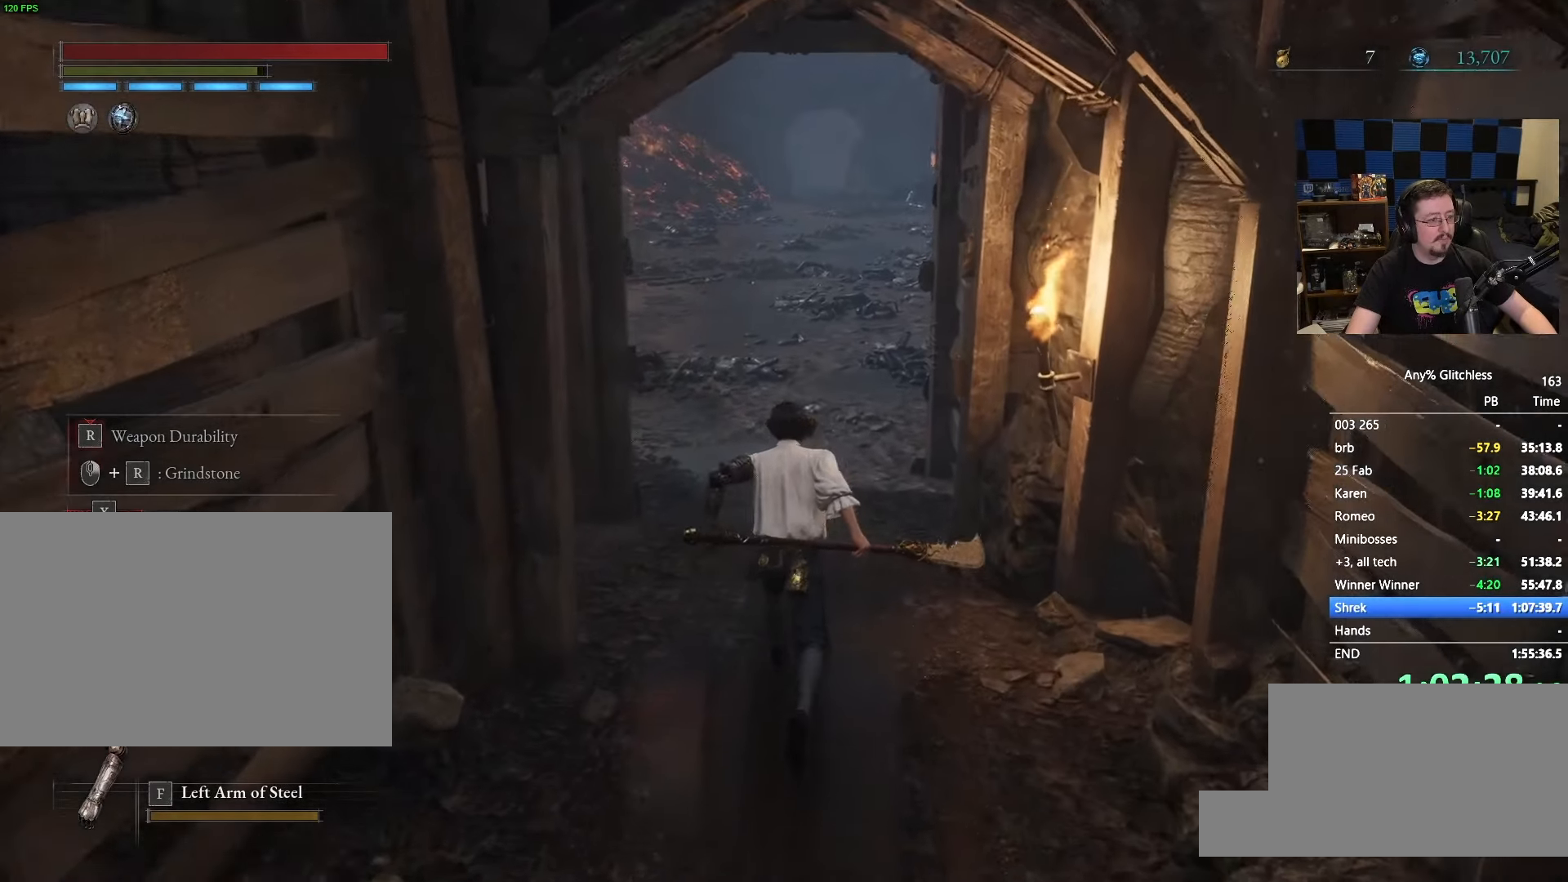
{"keys": ["space", "w"], "mouse": [], "events": []}
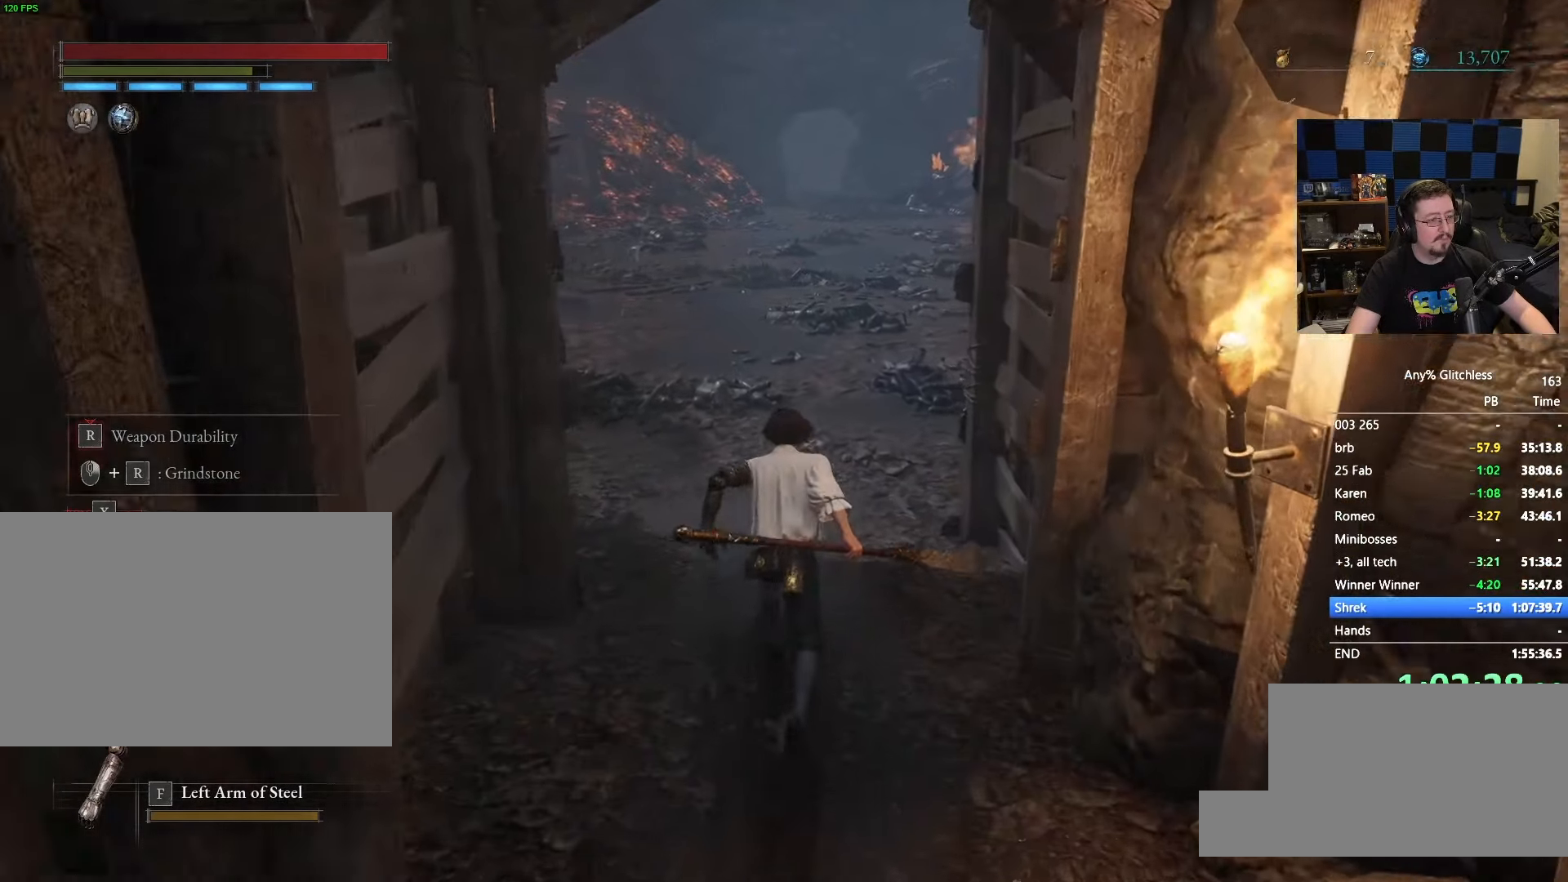
{"keys": ["space", "w"], "mouse": [], "events": []}
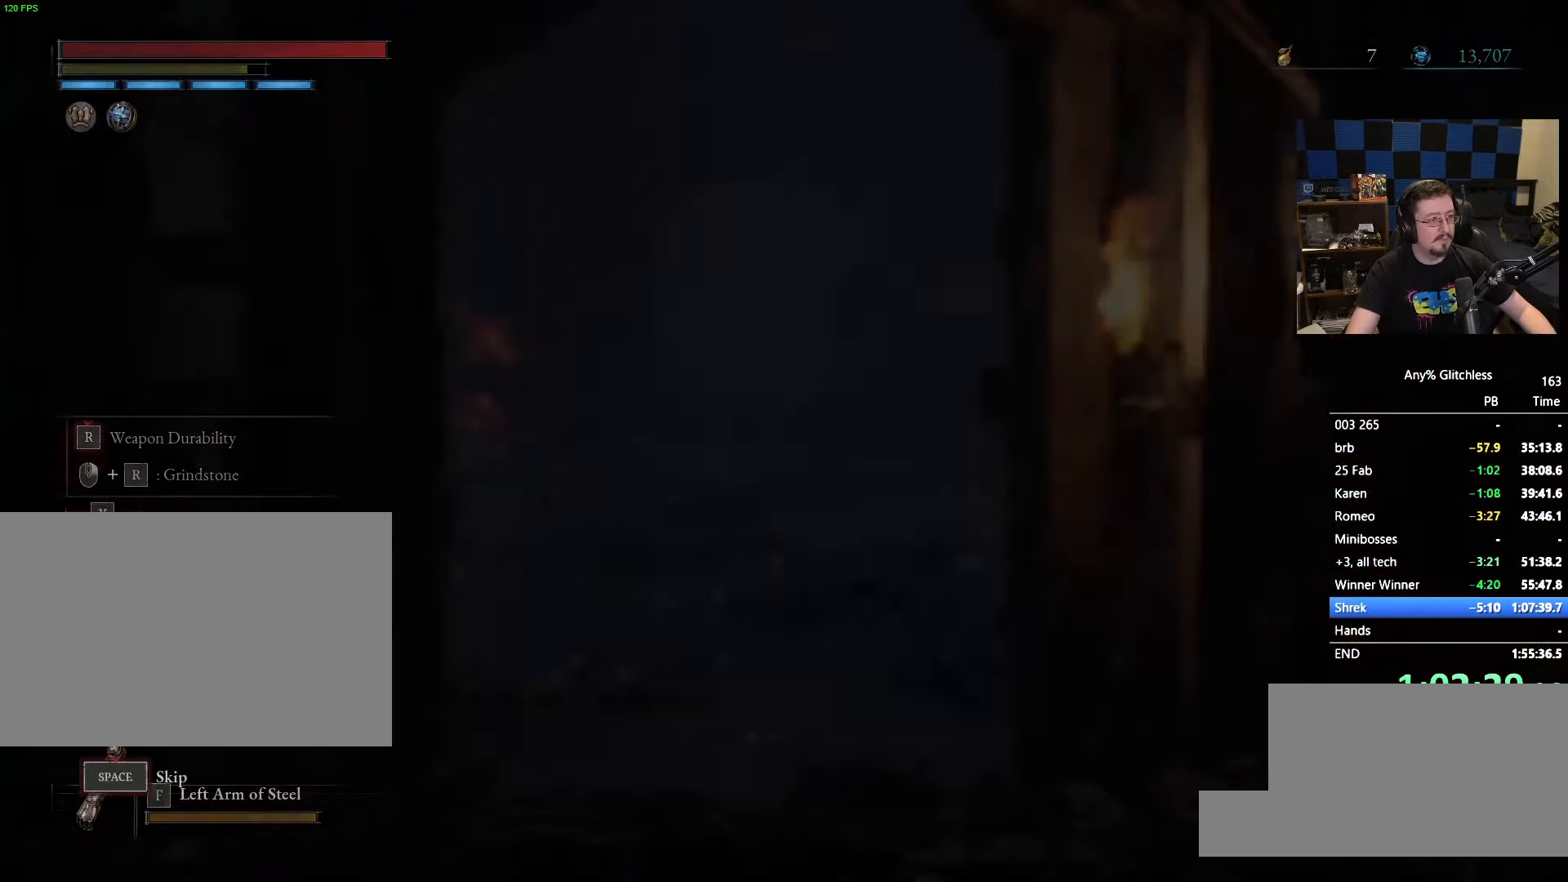
{"keys": ["space"], "mouse": [], "events": [[216, "space", "up"], [216, "w", "up"], [316, "space", "down"]]}
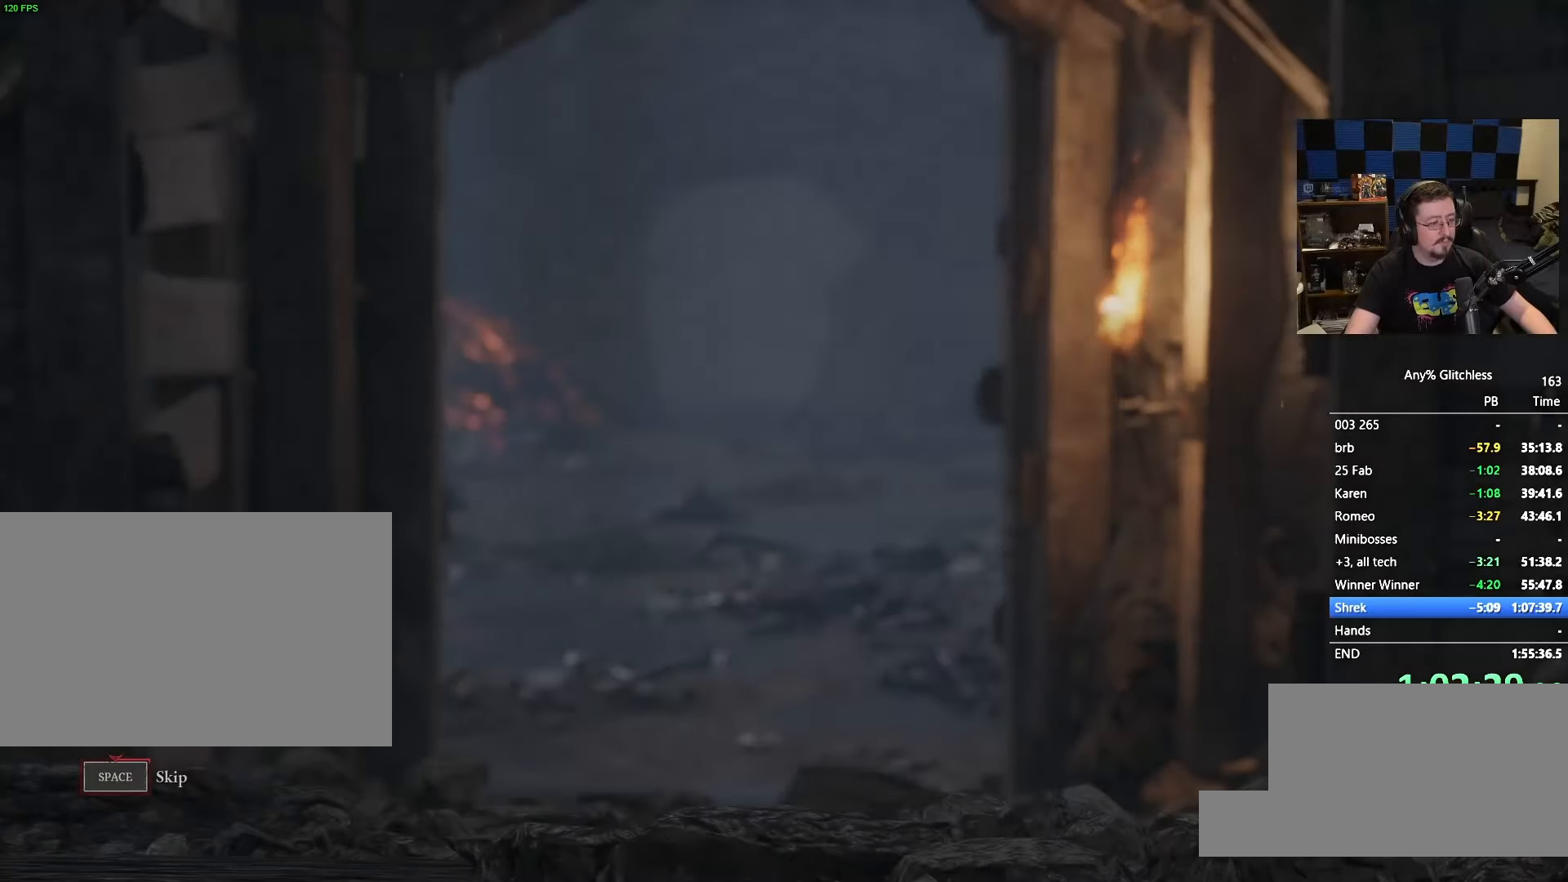
{"keys": ["space"], "mouse": []}
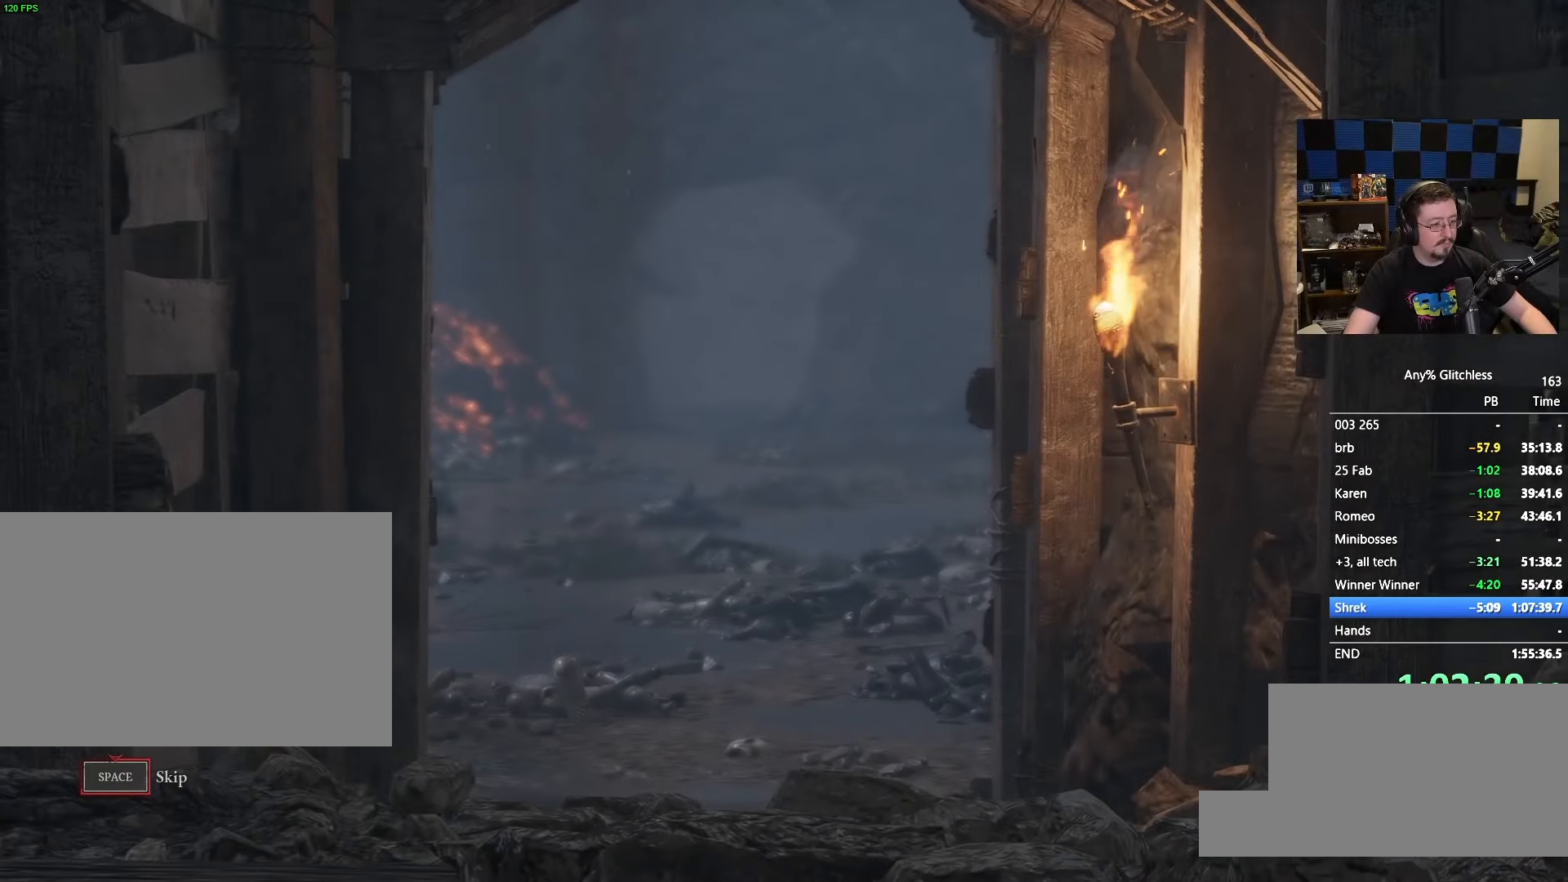
{"keys": ["space"], "mouse": [], "events": []}
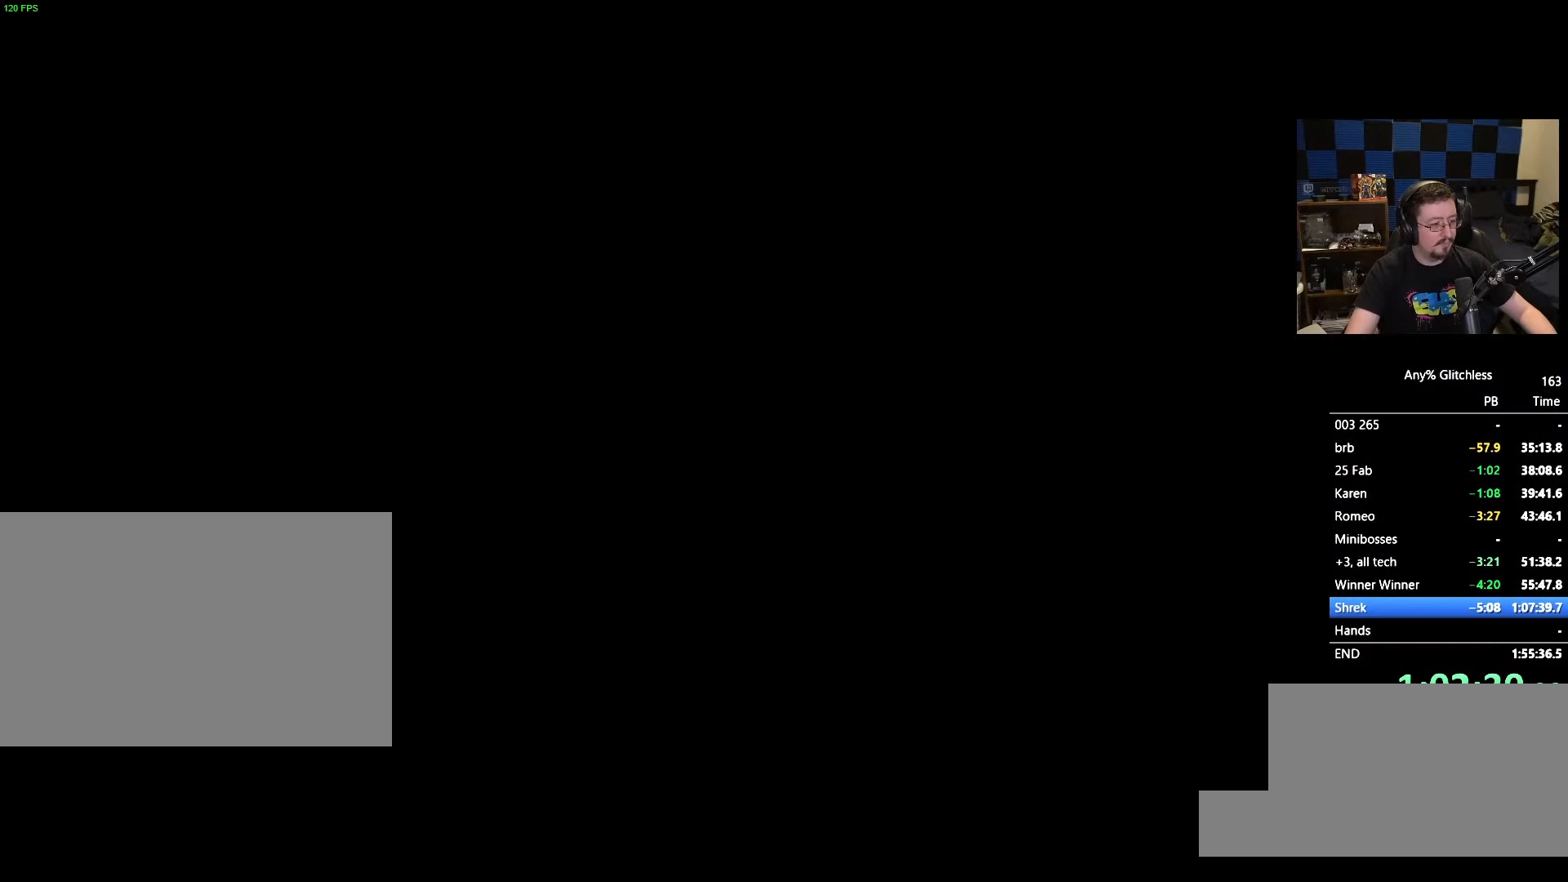
{"keys": ["w"], "mouse": [], "events": [[166, "space", "up"], [216, "w", "down"]]}
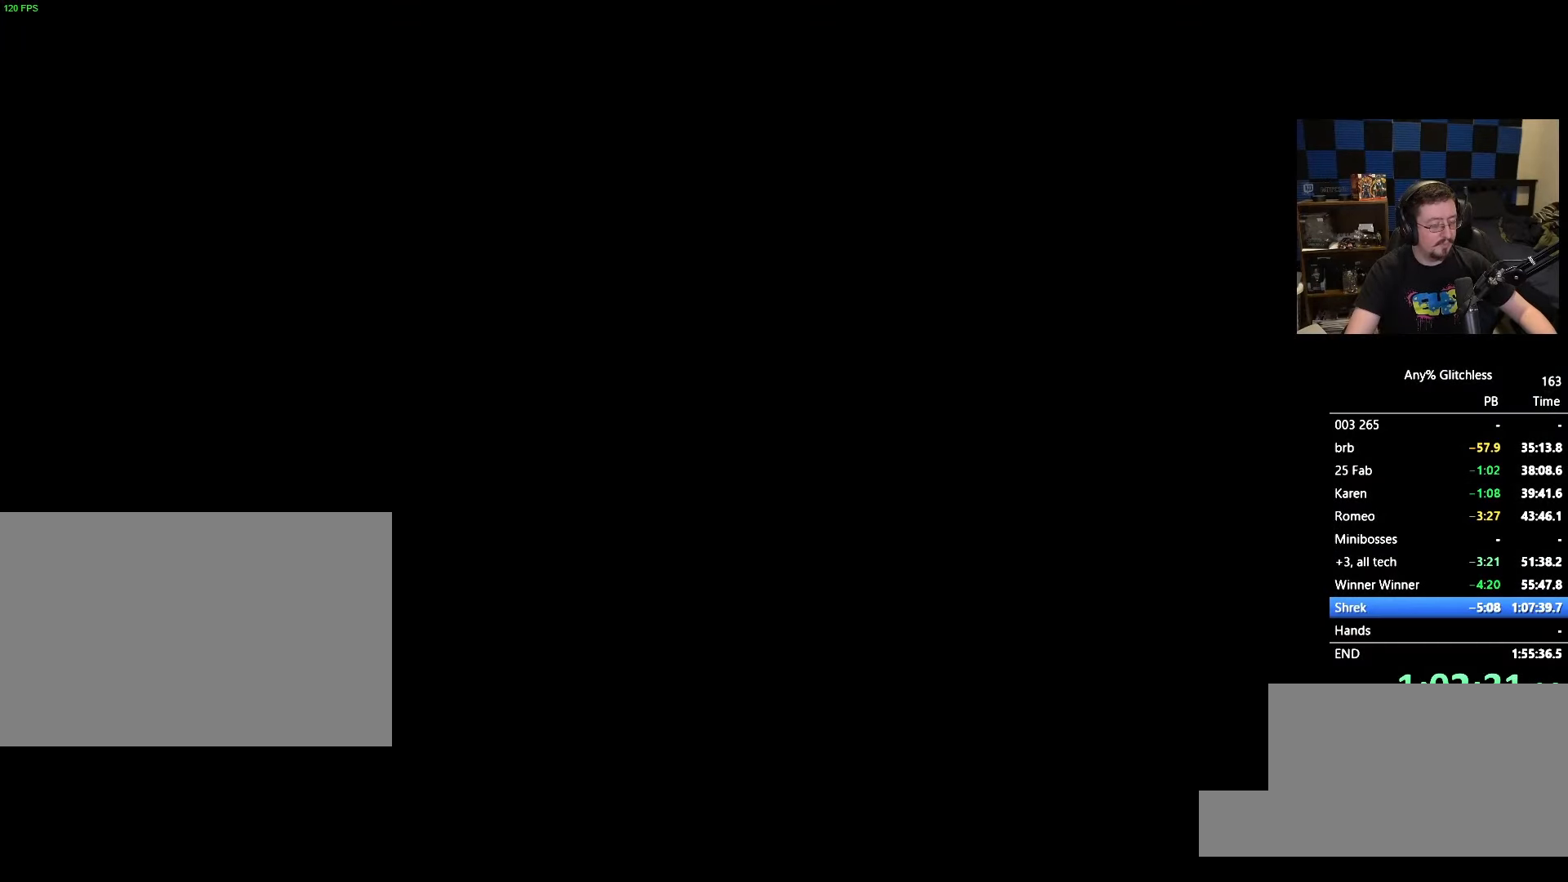
{"keys": ["shift", "w"], "mouse": []}
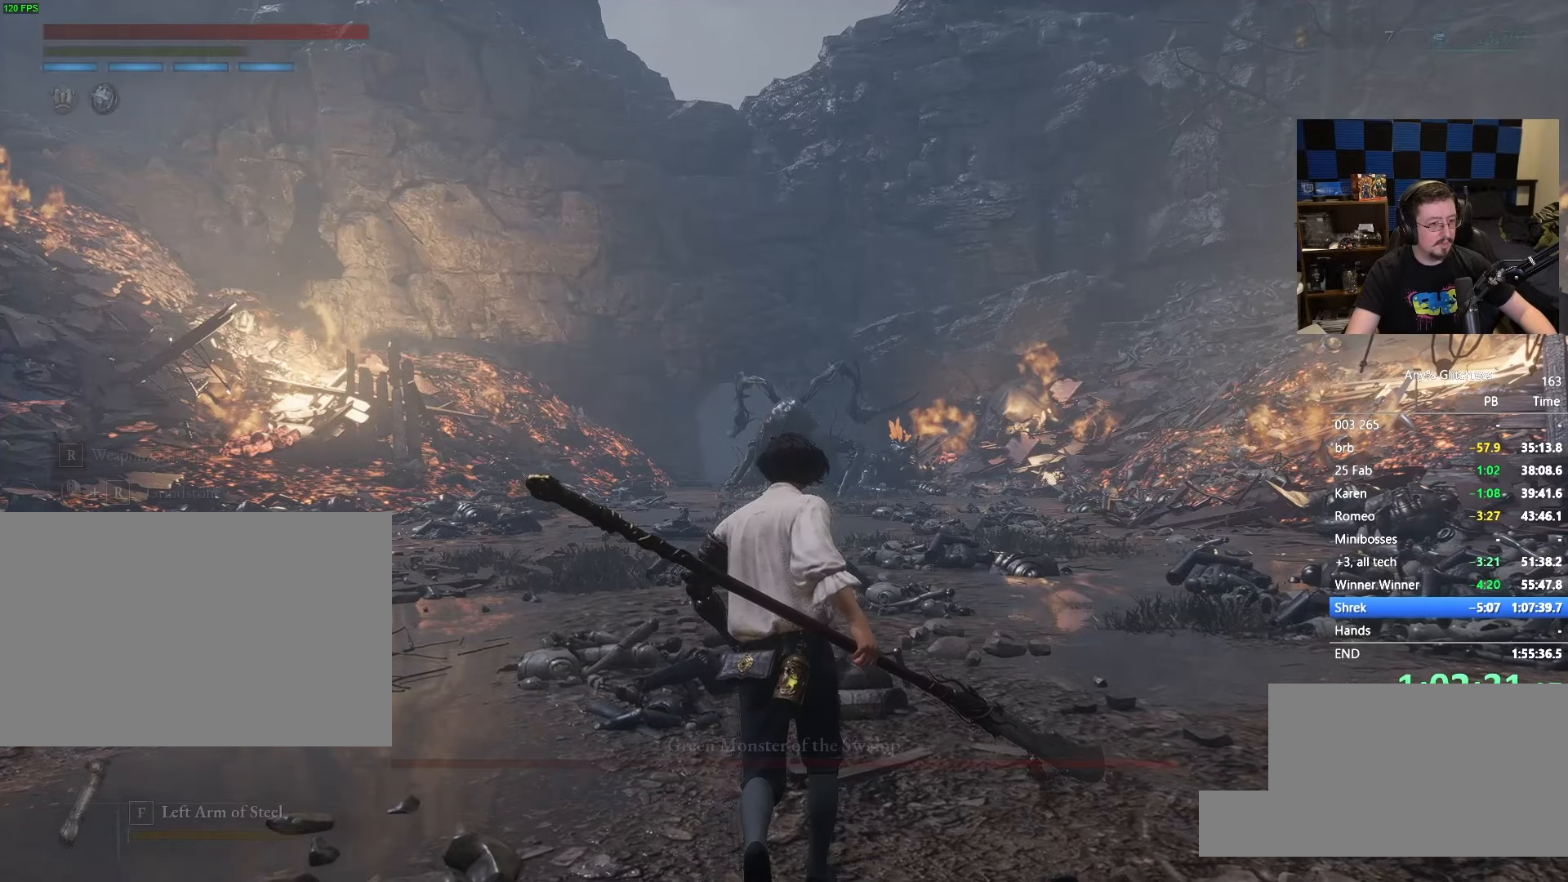
{"keys": ["w"], "mouse": []}
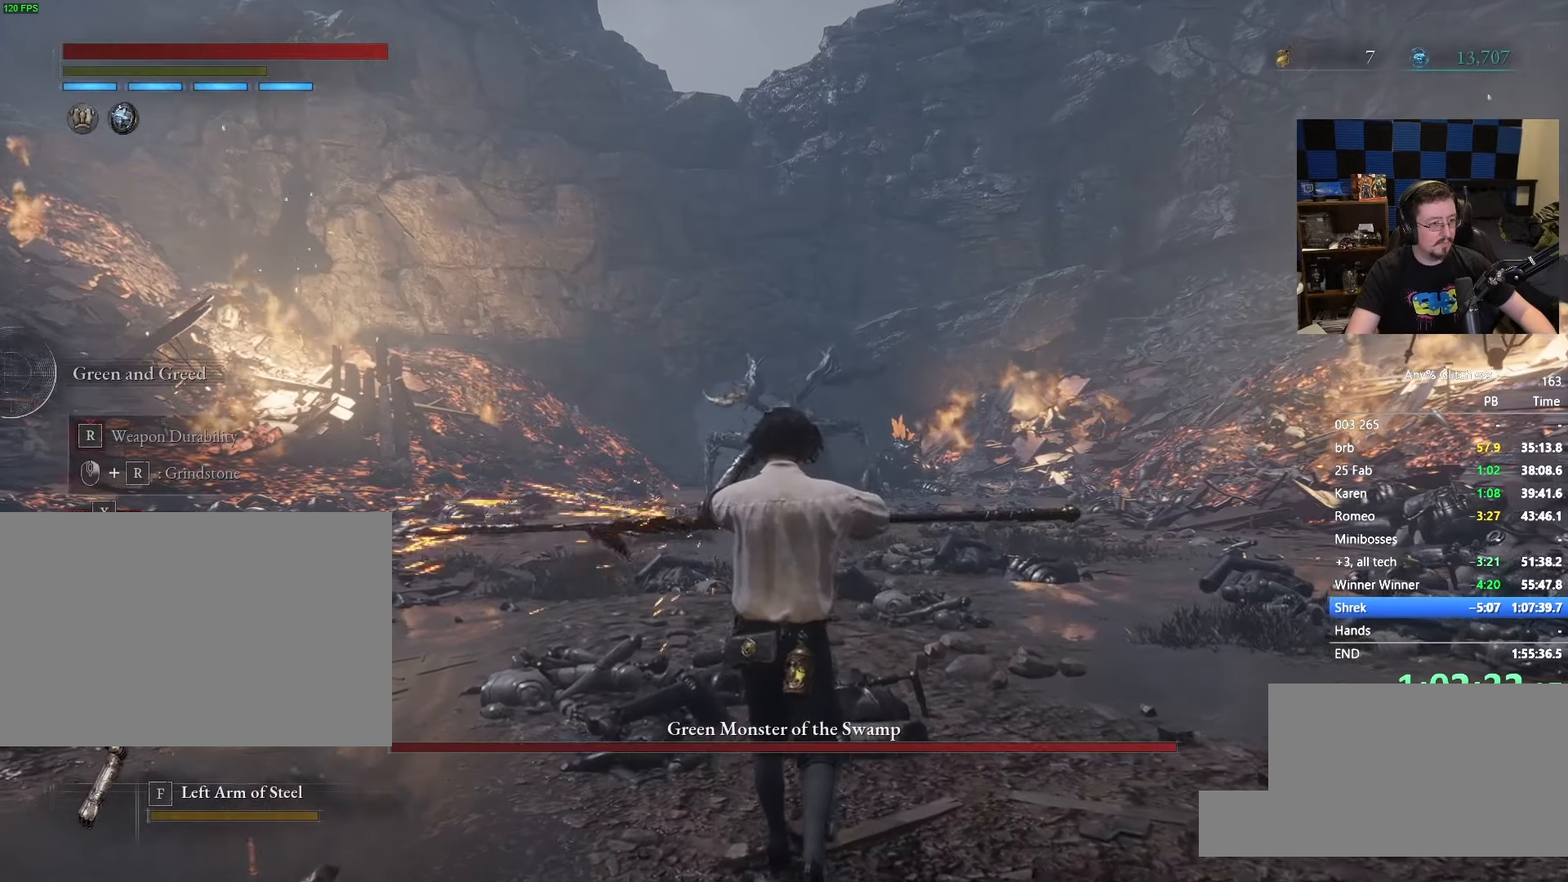
{"keys": ["w"], "mouse": []}
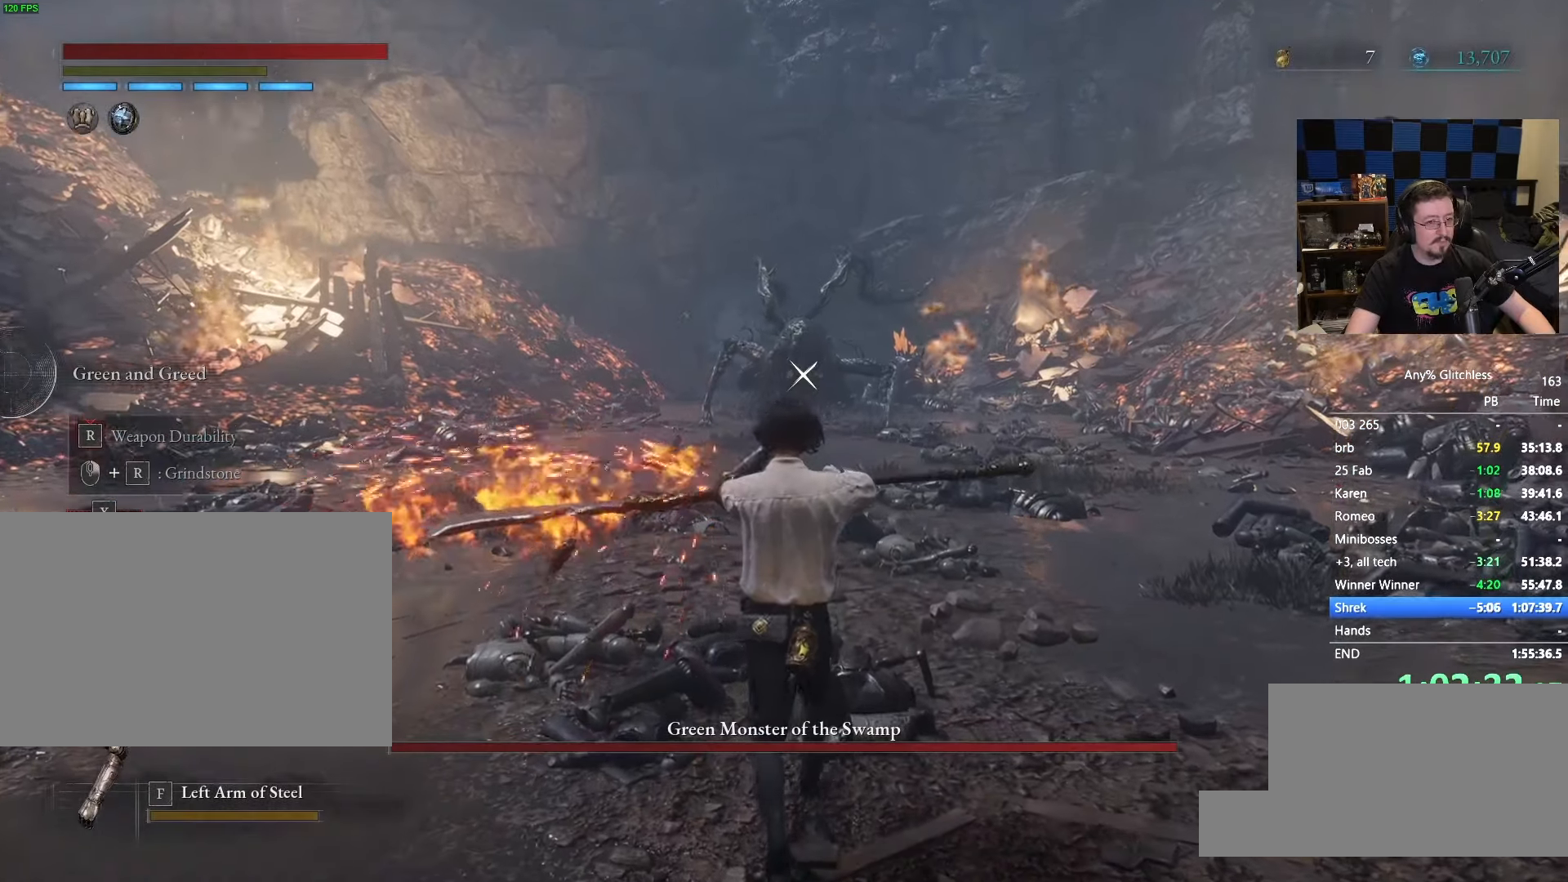
{"keys": ["w"], "mouse": [], "events": []}